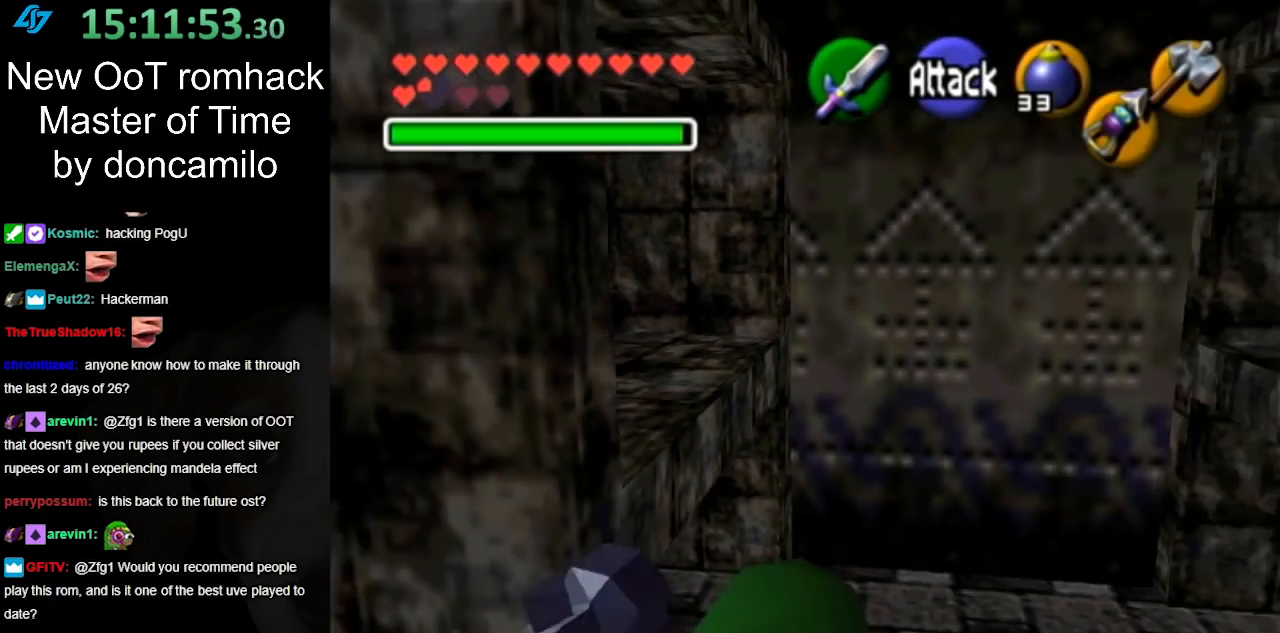
Gameplay with a controller (Nintendo layout); each line is a JSON object with the inputs held at the frame after it. "button_events" lists button changes between this image and that frame as [ms after this image, input, new state], when the widget could be followed in between (sticks are given only as held states). Not read: L2 L3 R3 right_stick.
{"buttons": [], "left_stick": "up", "button_events": [[383, "X", "down"], [500, "X", "up"]]}
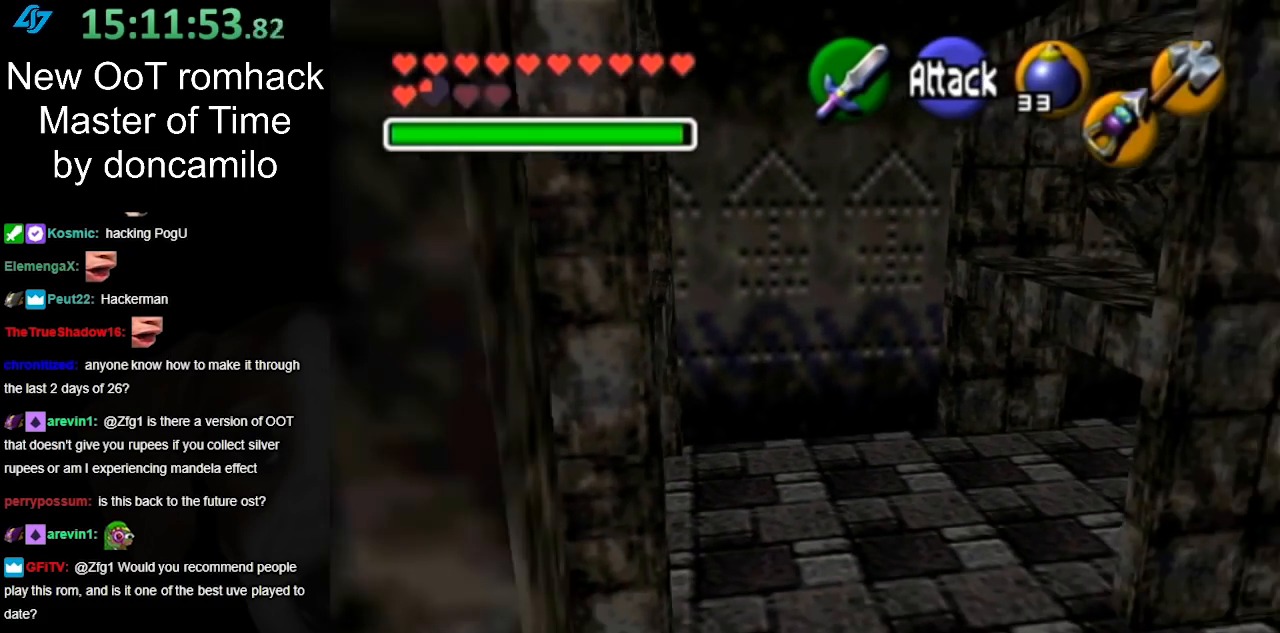
{"buttons": [], "left_stick": "center", "button_events": []}
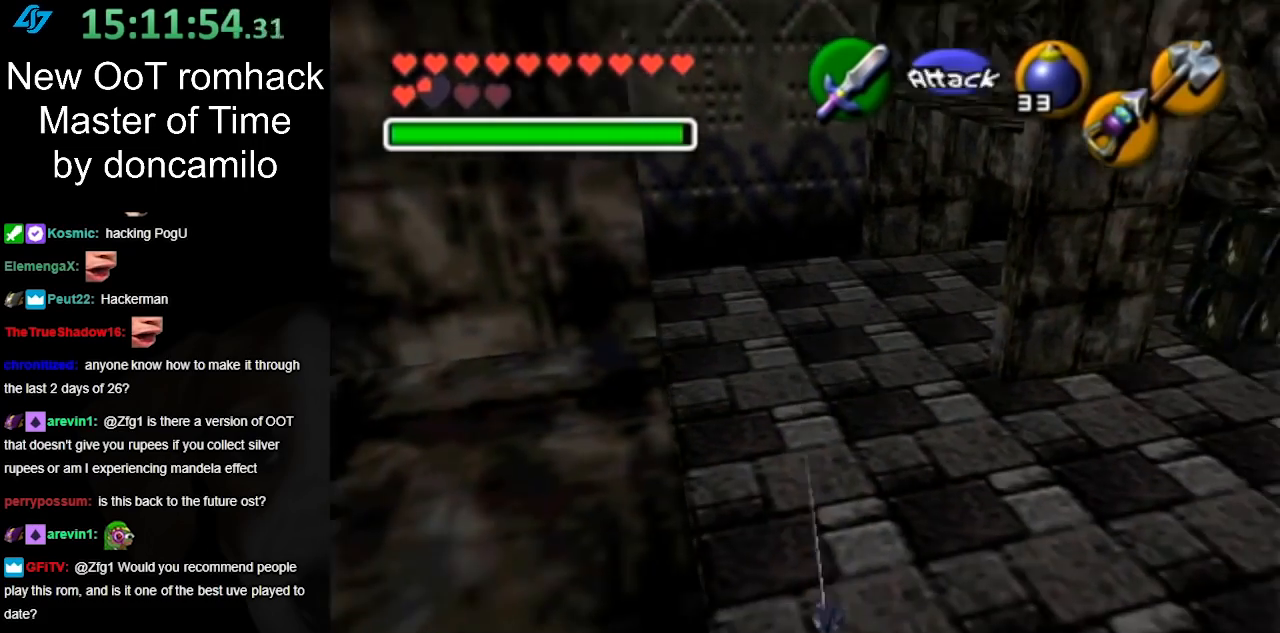
{"buttons": [], "left_stick": "down-left", "button_events": []}
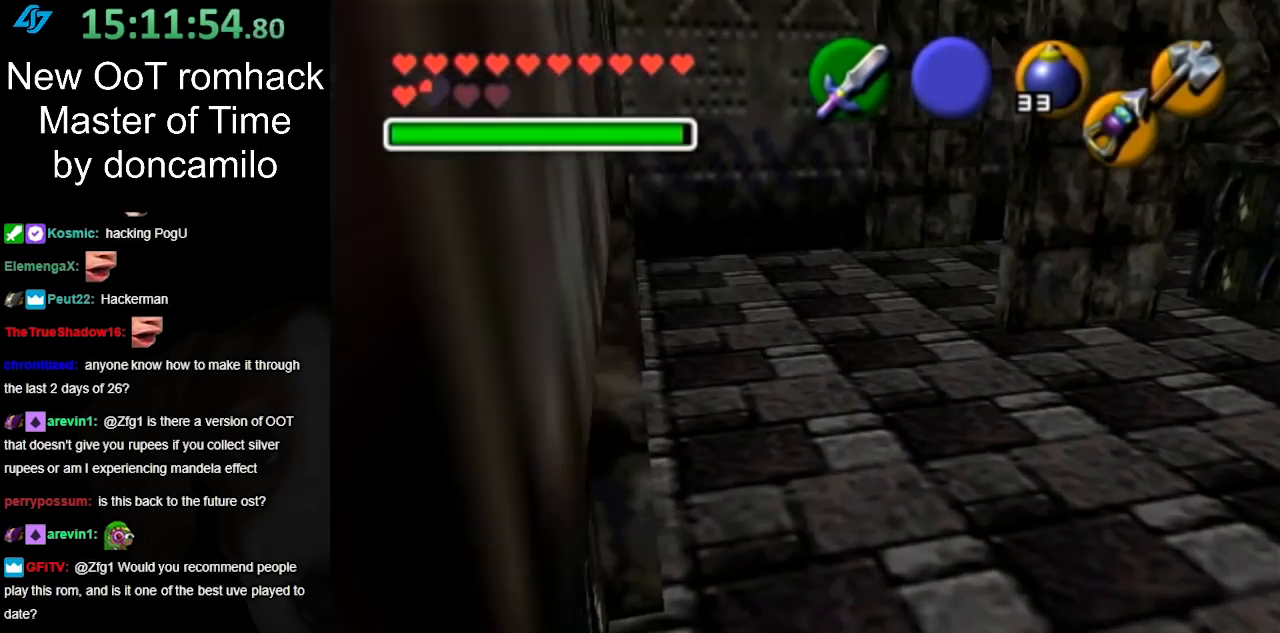
{"buttons": ["L1"], "left_stick": "center", "button_events": [[500, "L1", "down"]]}
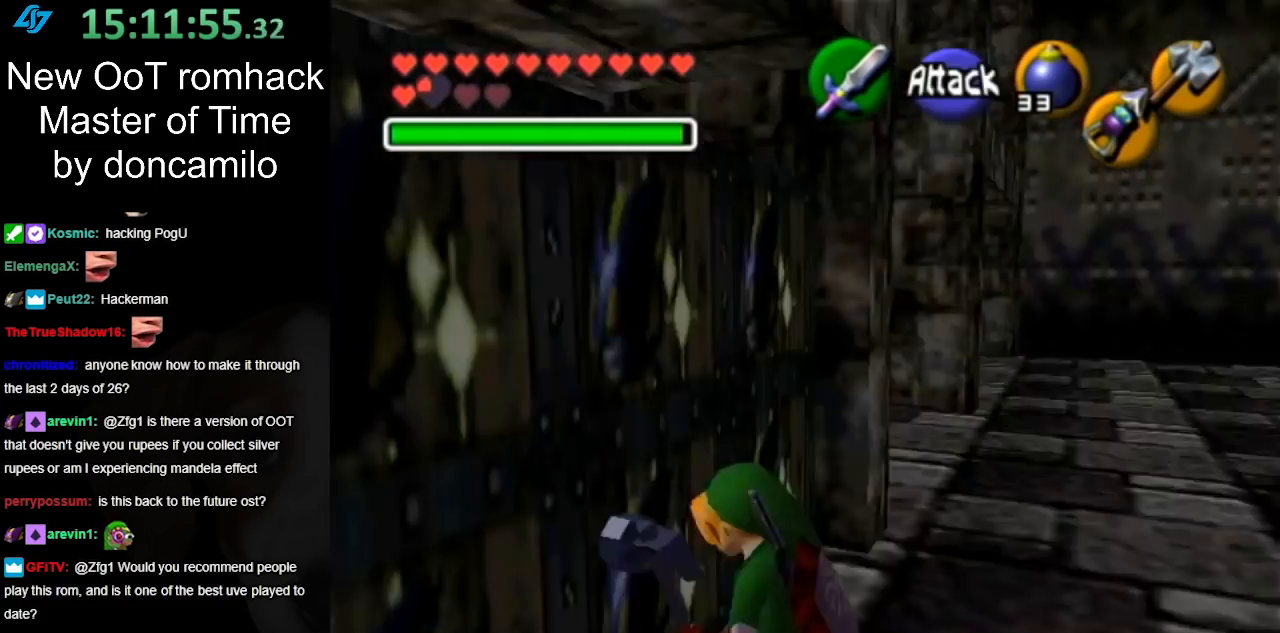
{"buttons": [], "left_stick": "right", "button_events": [[217, "L1", "up"]]}
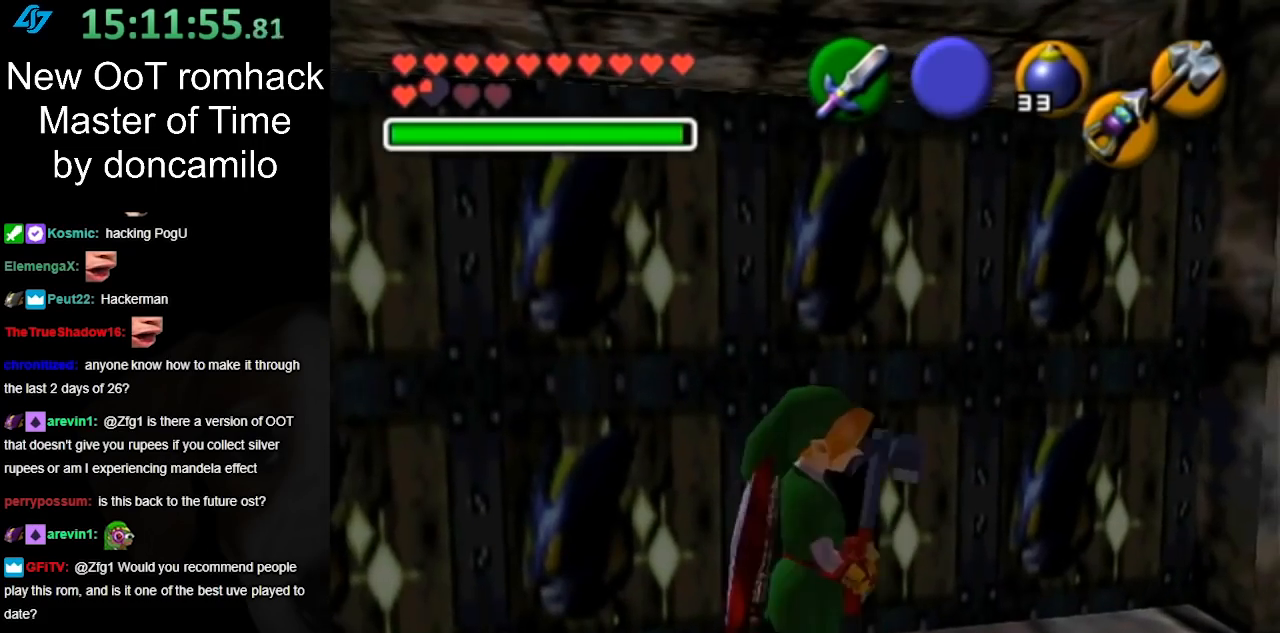
{"buttons": [], "left_stick": "right", "button_events": []}
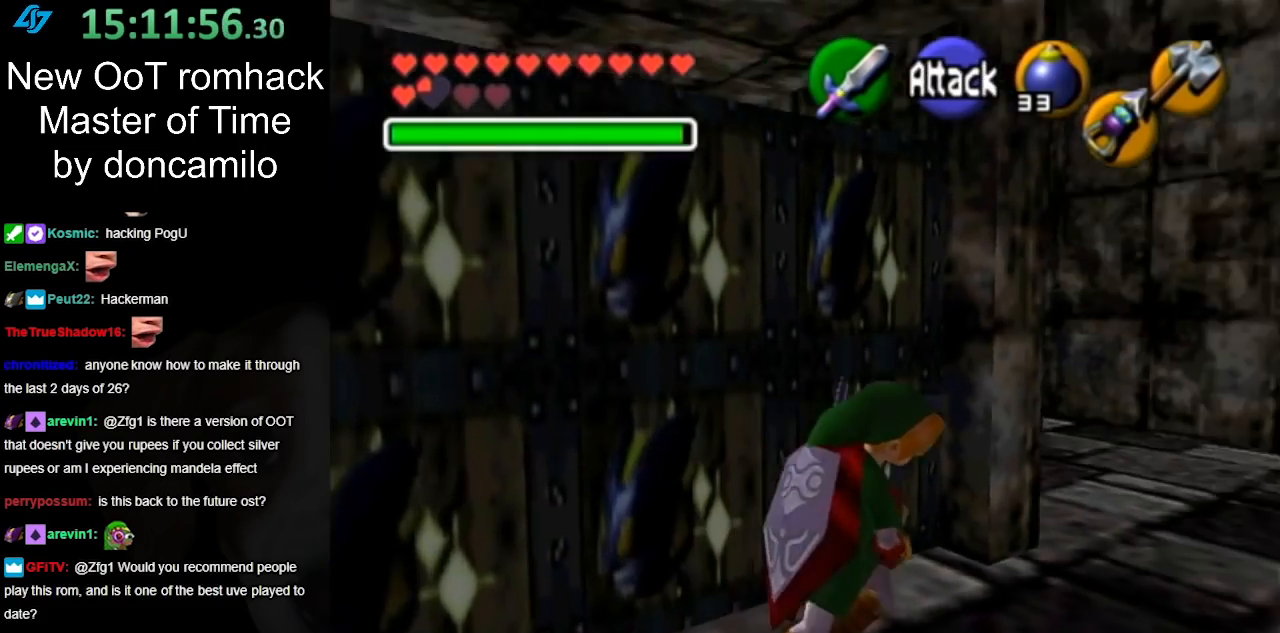
{"buttons": [], "left_stick": "up", "button_events": [[150, "A", "down"], [250, "L1", "down"], [350, "A", "up"], [467, "L1", "up"]]}
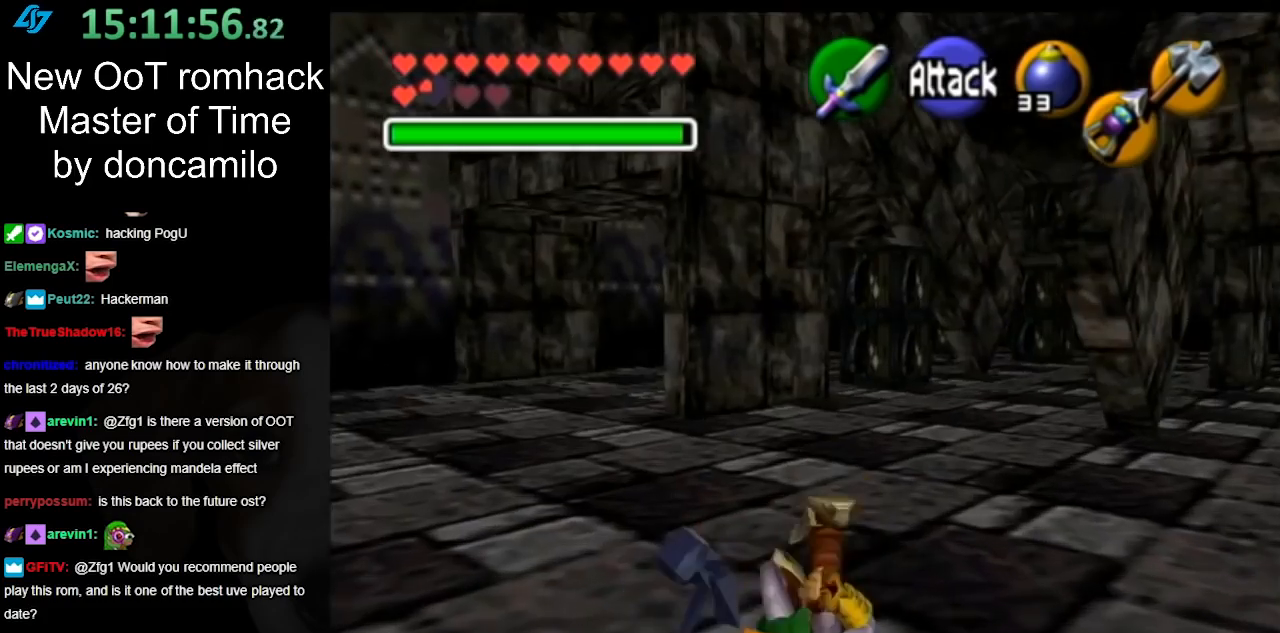
{"buttons": [], "left_stick": "up", "button_events": []}
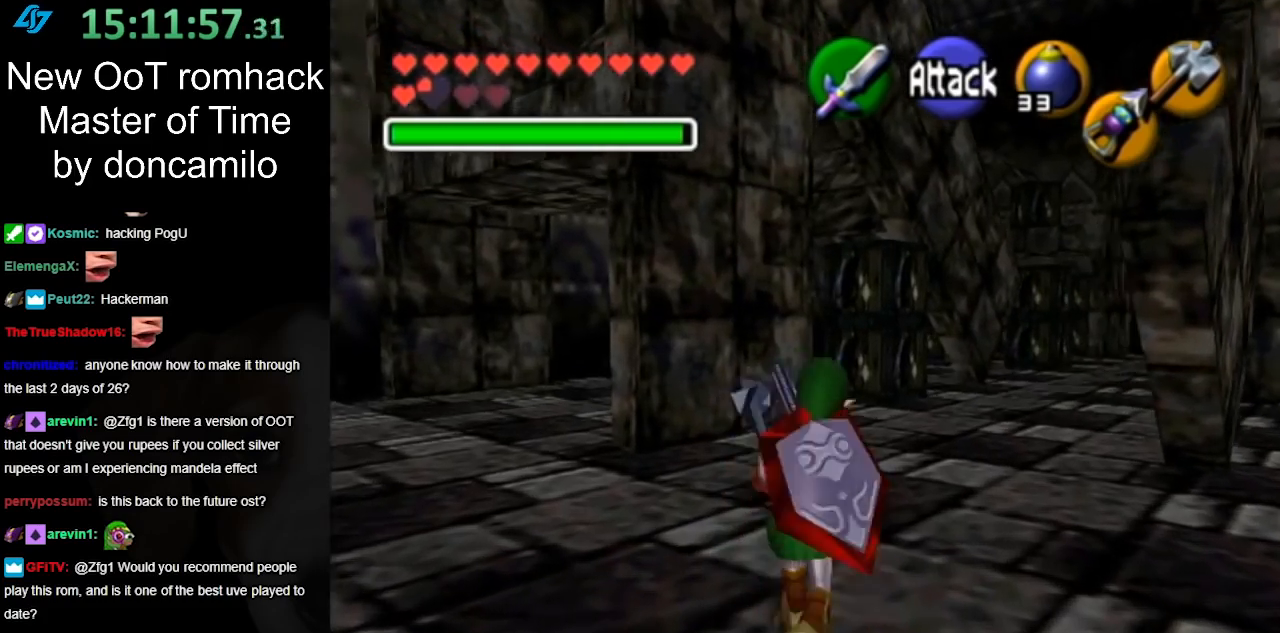
{"buttons": [], "left_stick": "up-right", "button_events": [[150, "A", "down"], [317, "A", "up"]]}
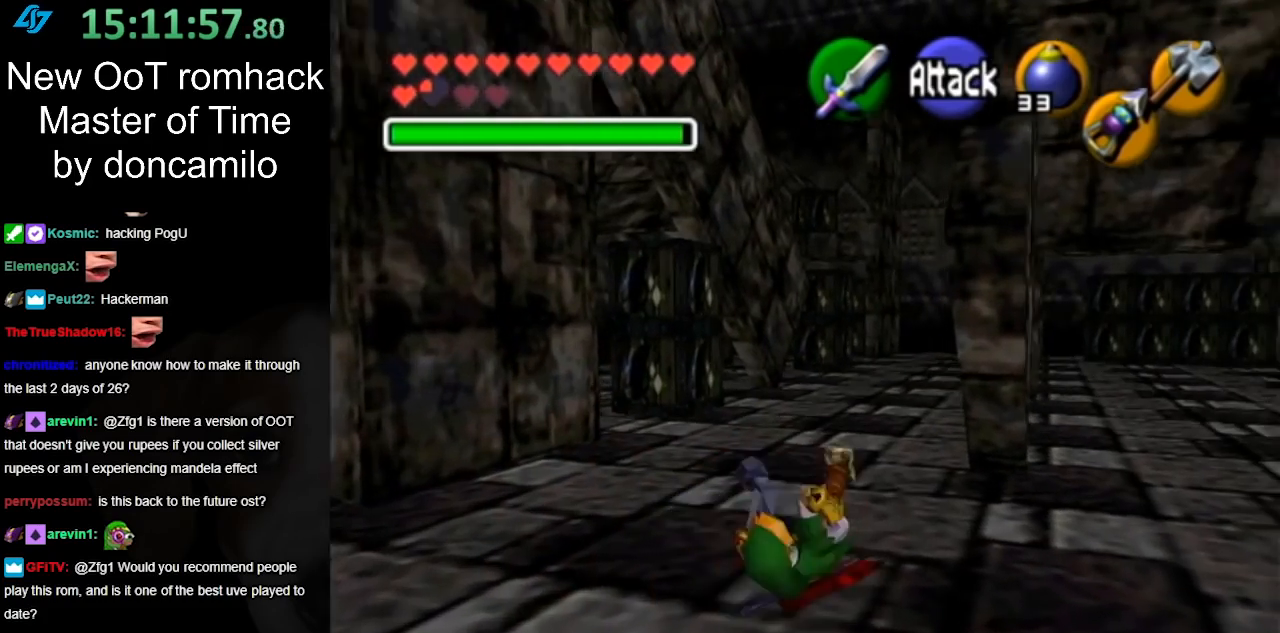
{"buttons": ["A"], "left_stick": "up", "button_events": [[383, "A", "down"]]}
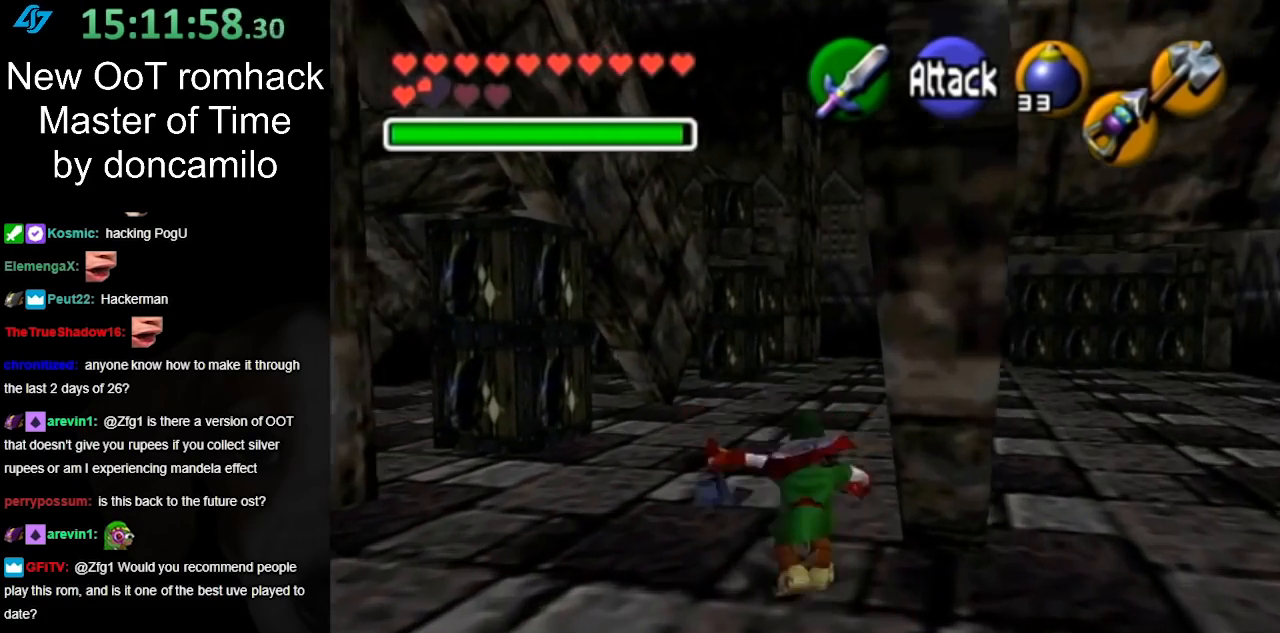
{"buttons": [], "left_stick": "up", "button_events": [[67, "A", "up"]]}
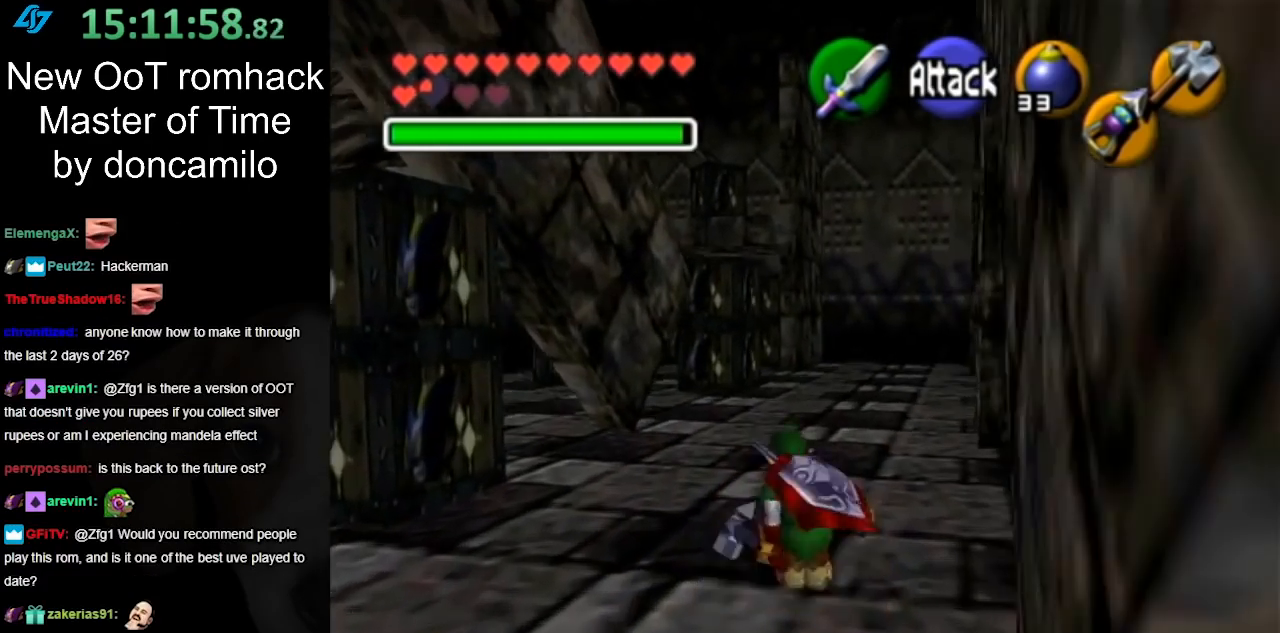
{"buttons": [], "left_stick": "up", "button_events": [[133, "A", "down"], [317, "A", "up"]]}
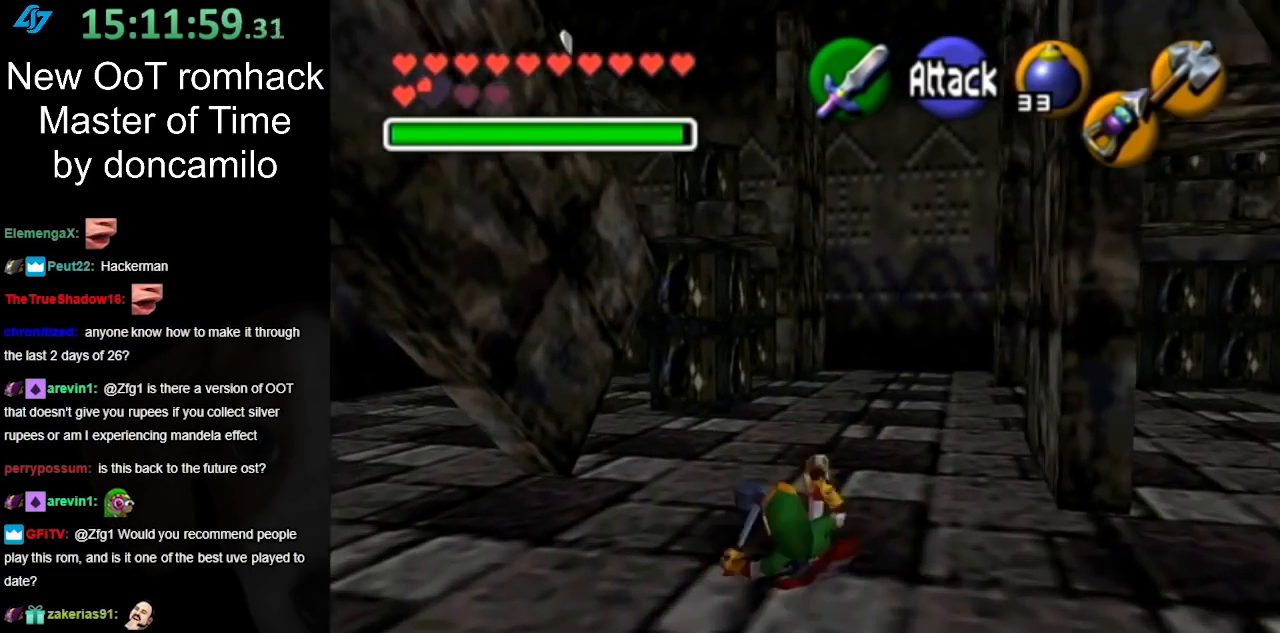
{"buttons": [], "left_stick": "up", "button_events": [[317, "A", "down"], [500, "A", "up"]]}
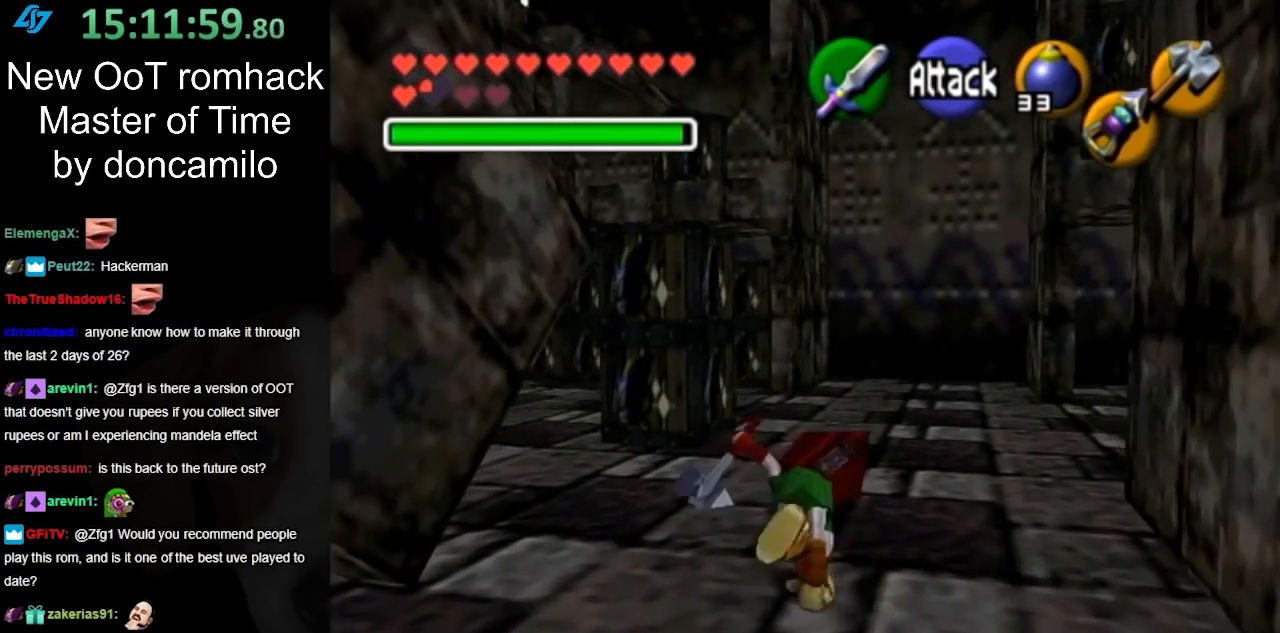
{"buttons": ["A"], "left_stick": "up", "button_events": [[467, "A", "down"]]}
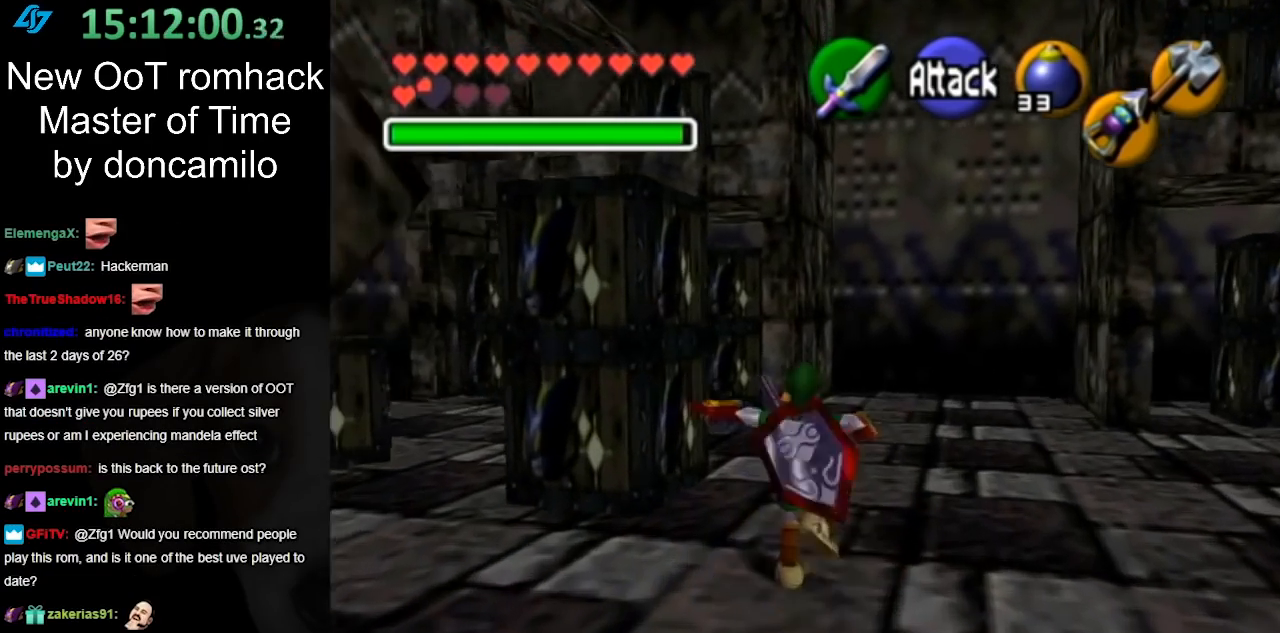
{"buttons": [], "left_stick": "up-left", "button_events": [[183, "A", "up"]]}
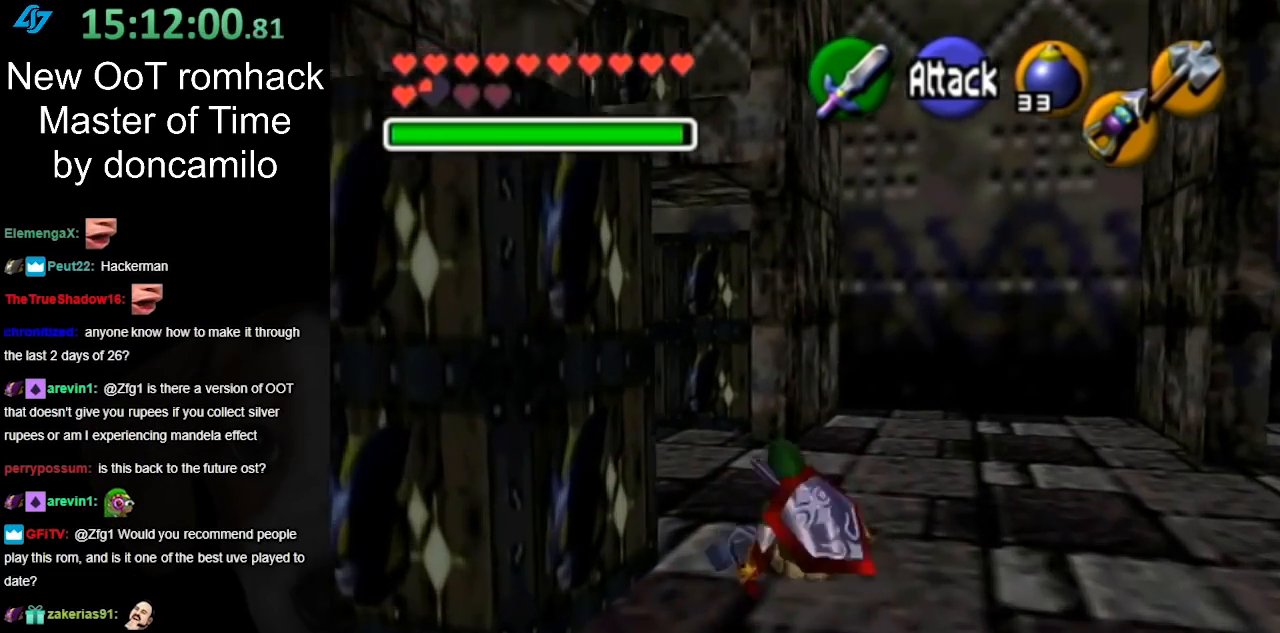
{"buttons": ["L1"], "left_stick": "up", "button_events": [[183, "A", "down"], [283, "L1", "down"], [383, "A", "up"]]}
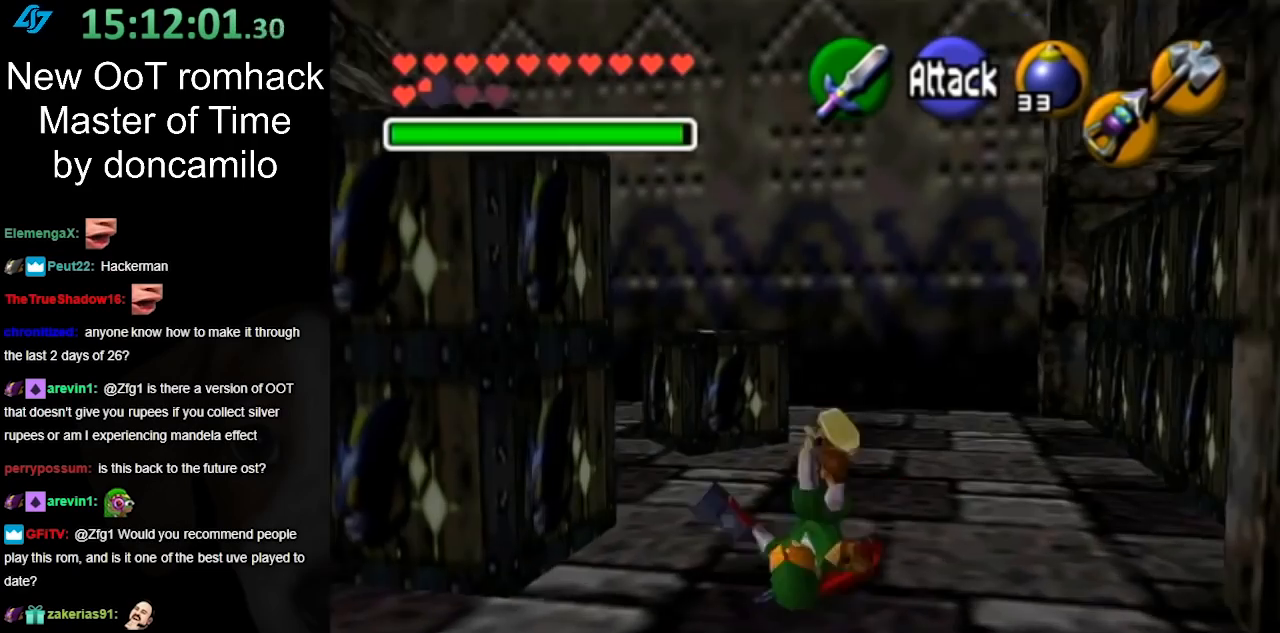
{"buttons": [], "left_stick": "up-left", "button_events": [[33, "L1", "up"]]}
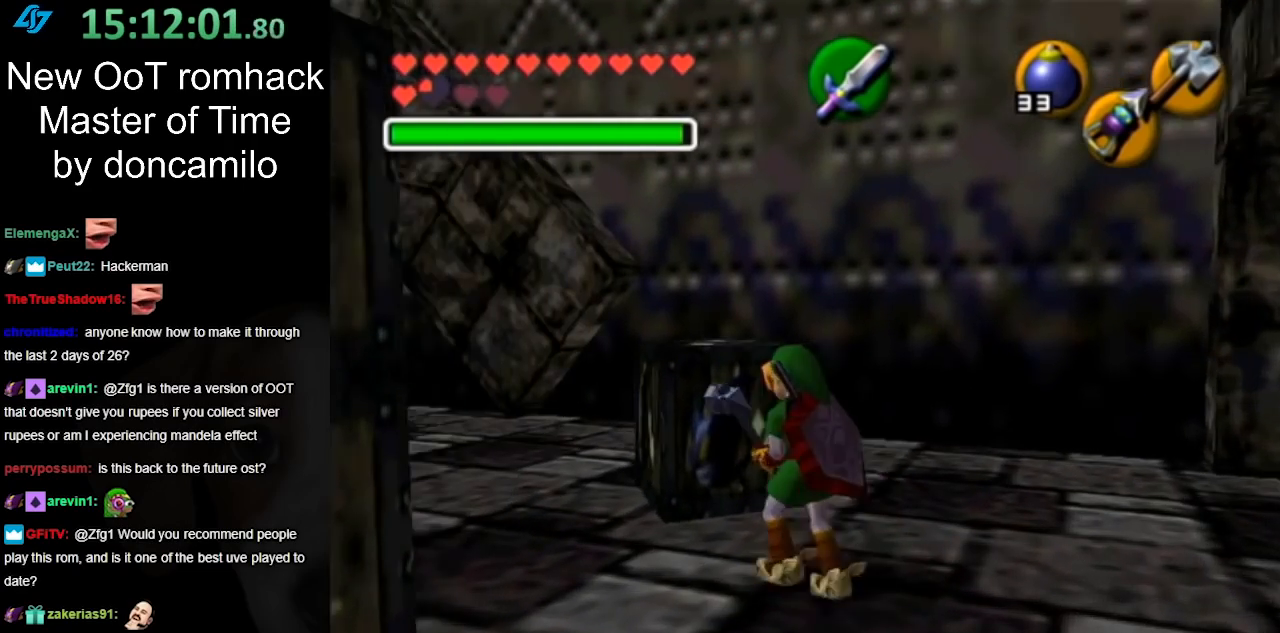
{"buttons": [], "left_stick": "up", "button_events": [[283, "A", "down"], [467, "A", "up"]]}
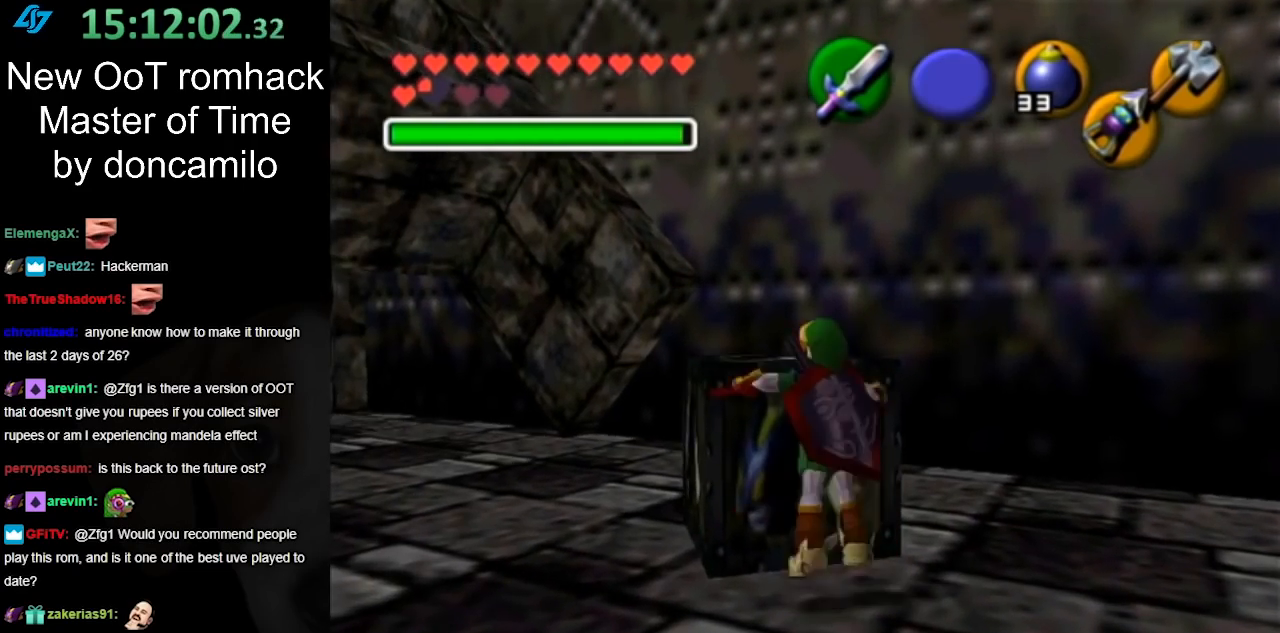
{"buttons": [], "left_stick": "up", "button_events": []}
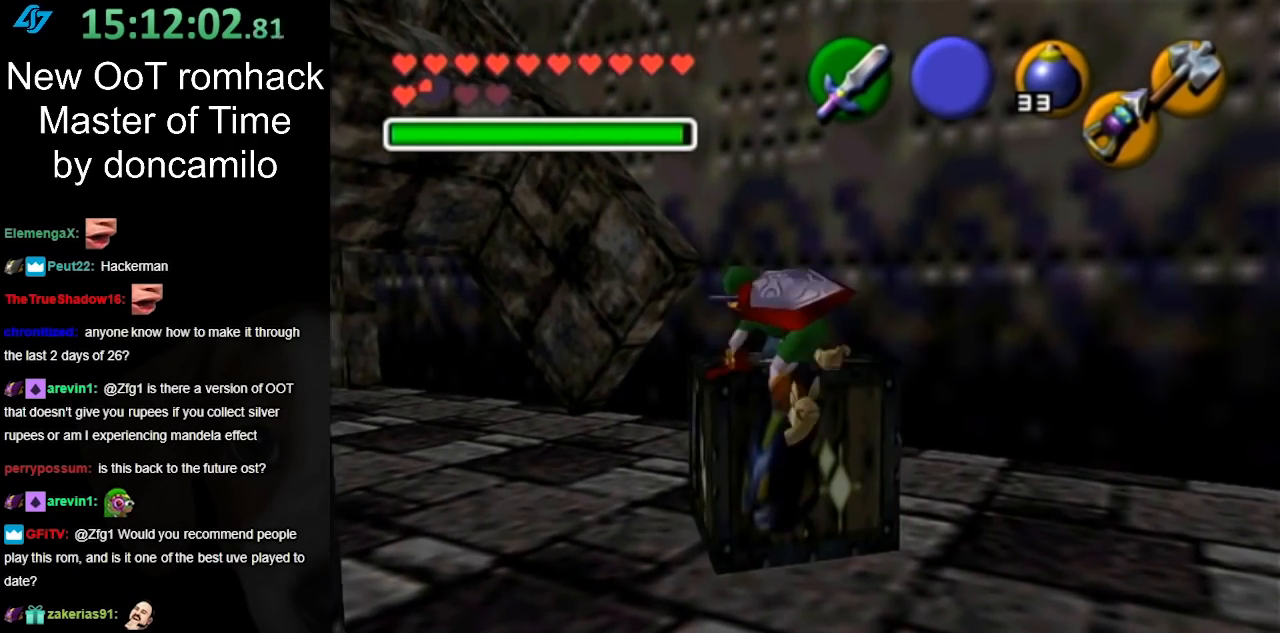
{"buttons": [], "left_stick": "up", "button_events": []}
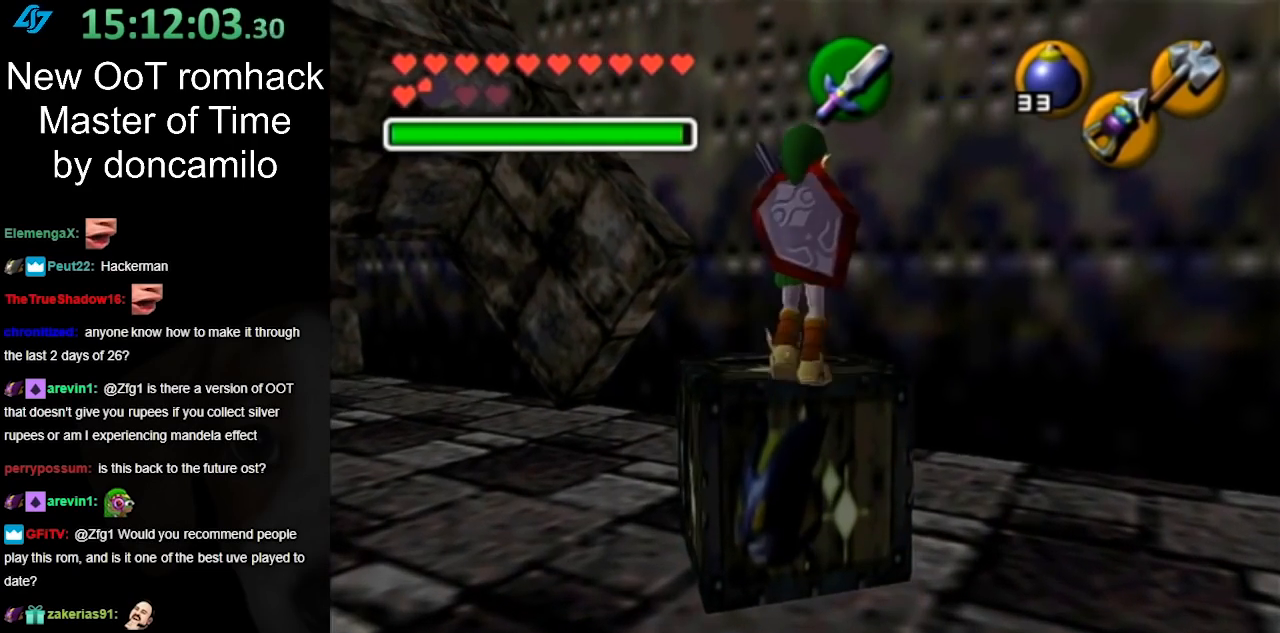
{"buttons": ["L1"], "left_stick": "down-left", "button_events": [[500, "L1", "down"]]}
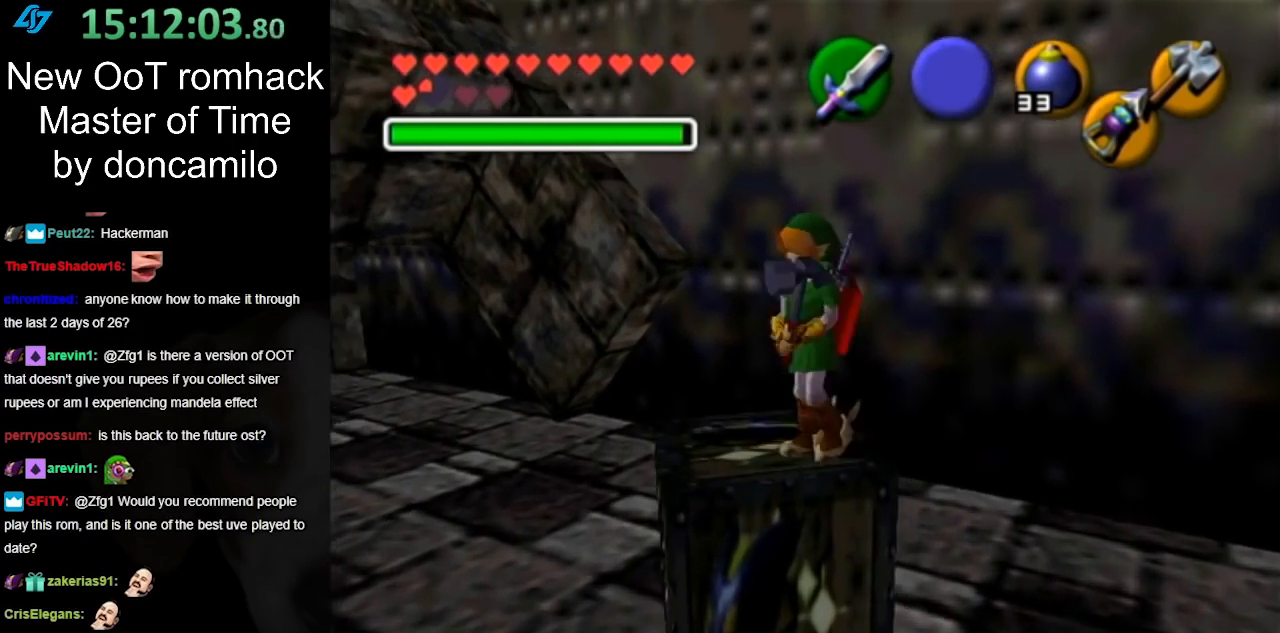
{"buttons": [], "left_stick": "up", "button_events": [[183, "L1", "up"]]}
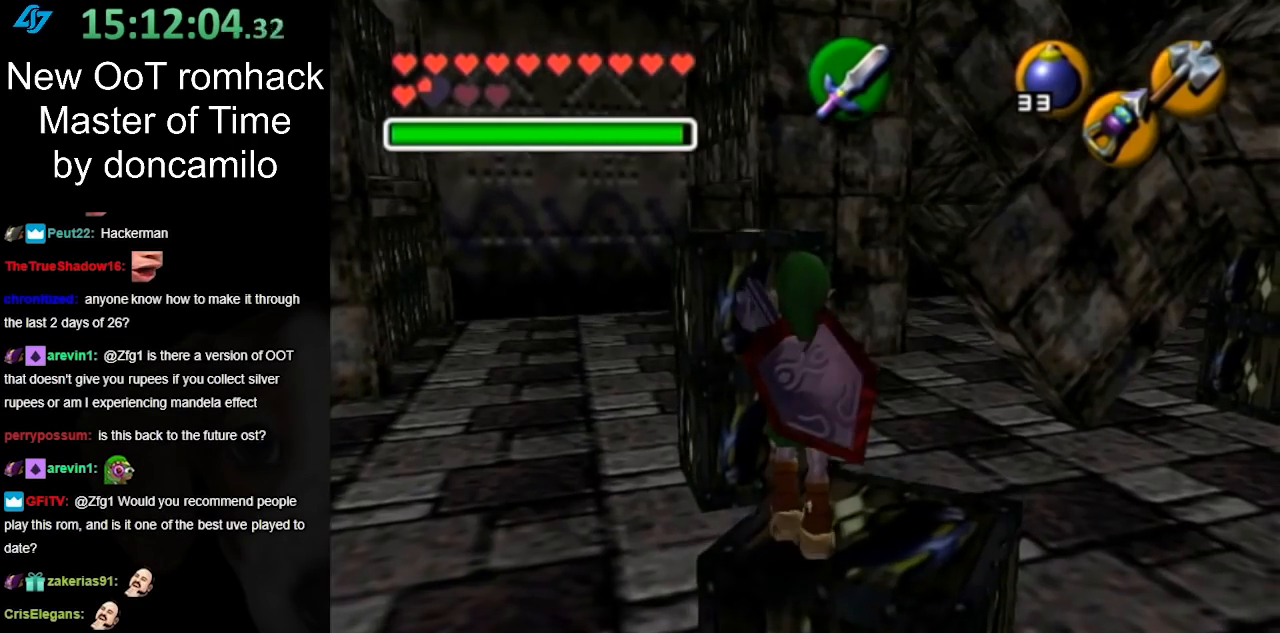
{"buttons": [], "left_stick": "up", "button_events": []}
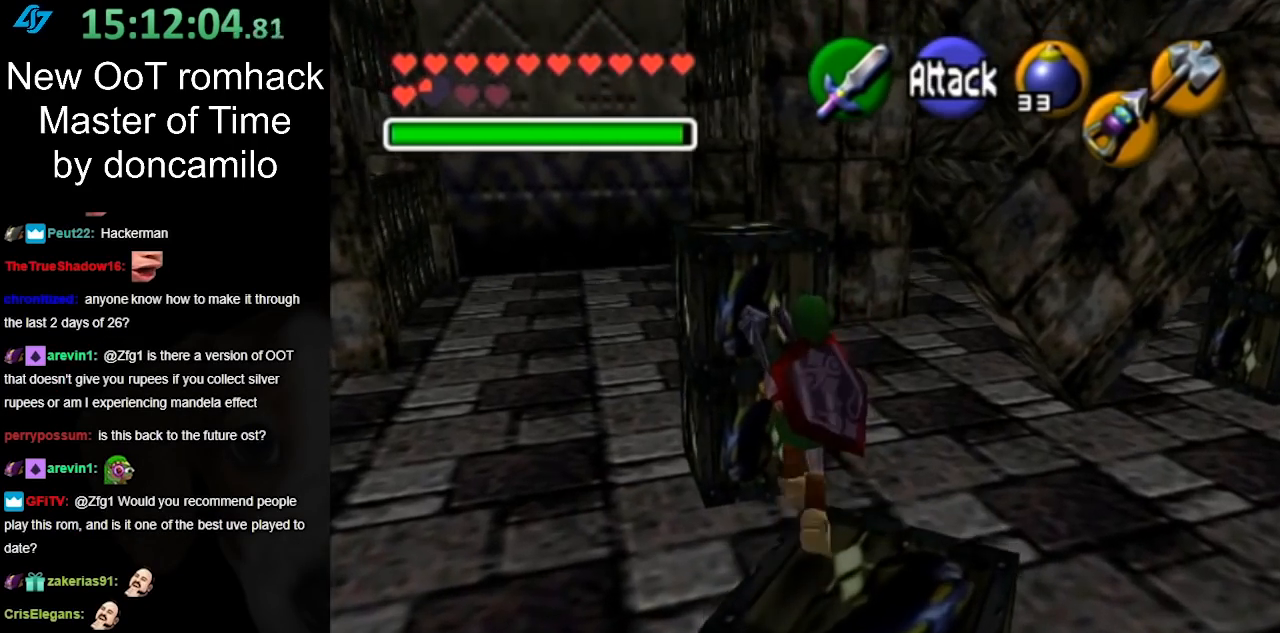
{"buttons": [], "left_stick": "up", "button_events": []}
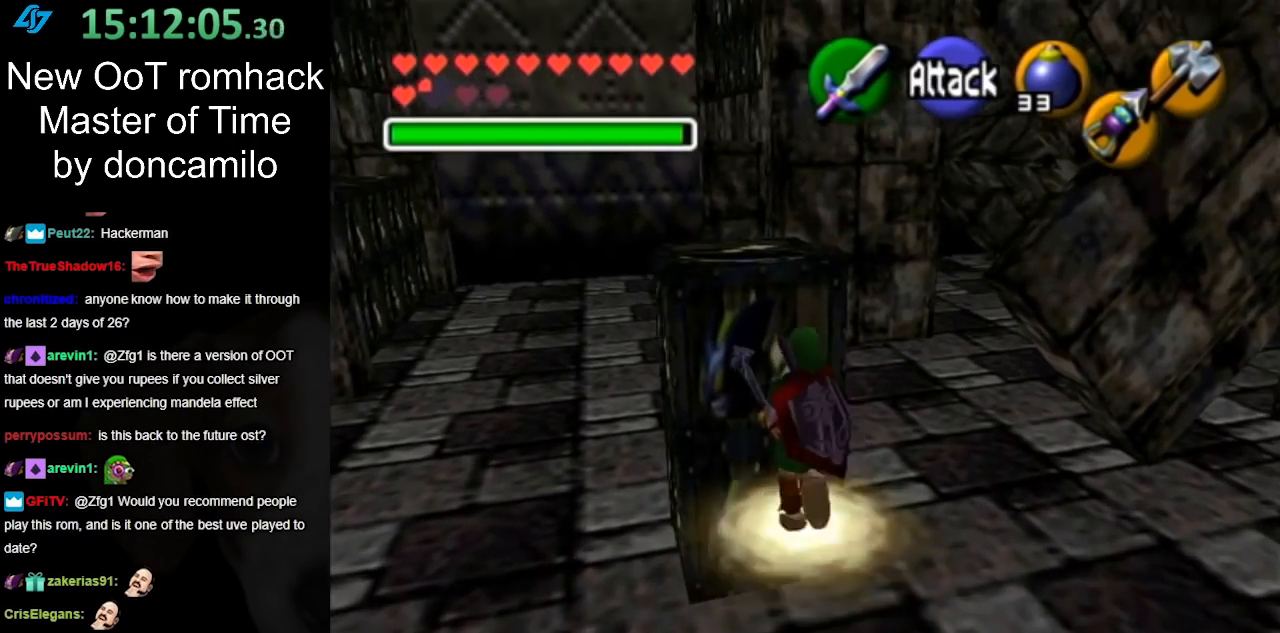
{"buttons": [], "left_stick": "up", "button_events": []}
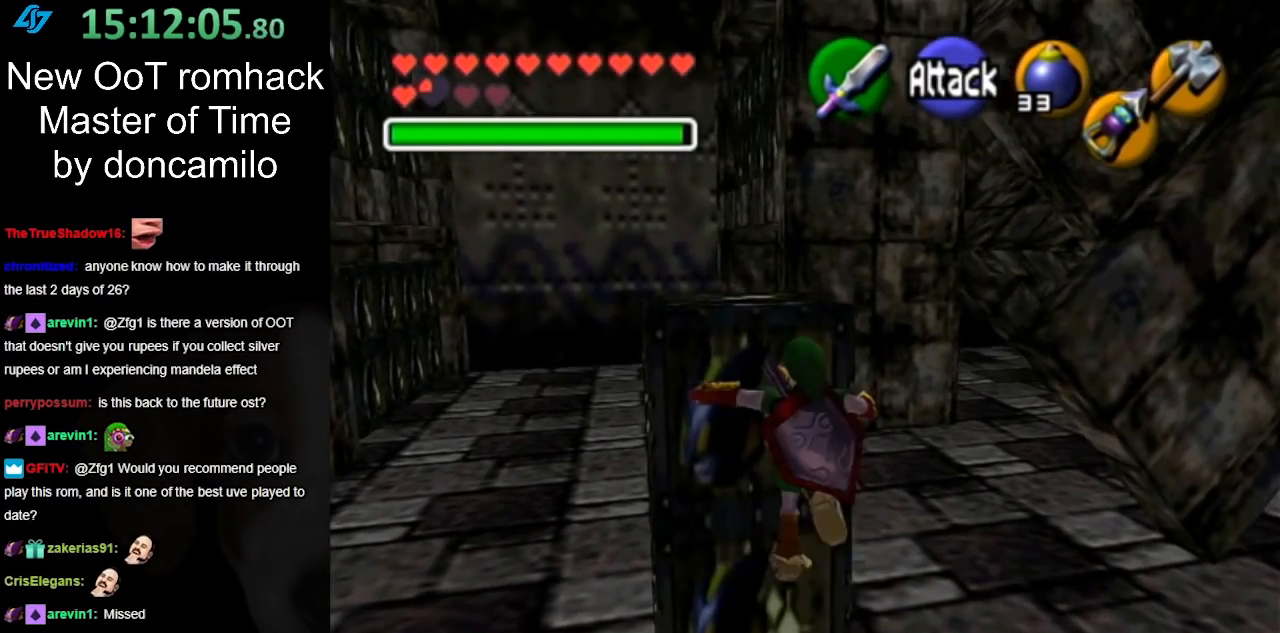
{"buttons": [], "left_stick": "up", "button_events": [[100, "L1", "down"], [383, "L1", "up"]]}
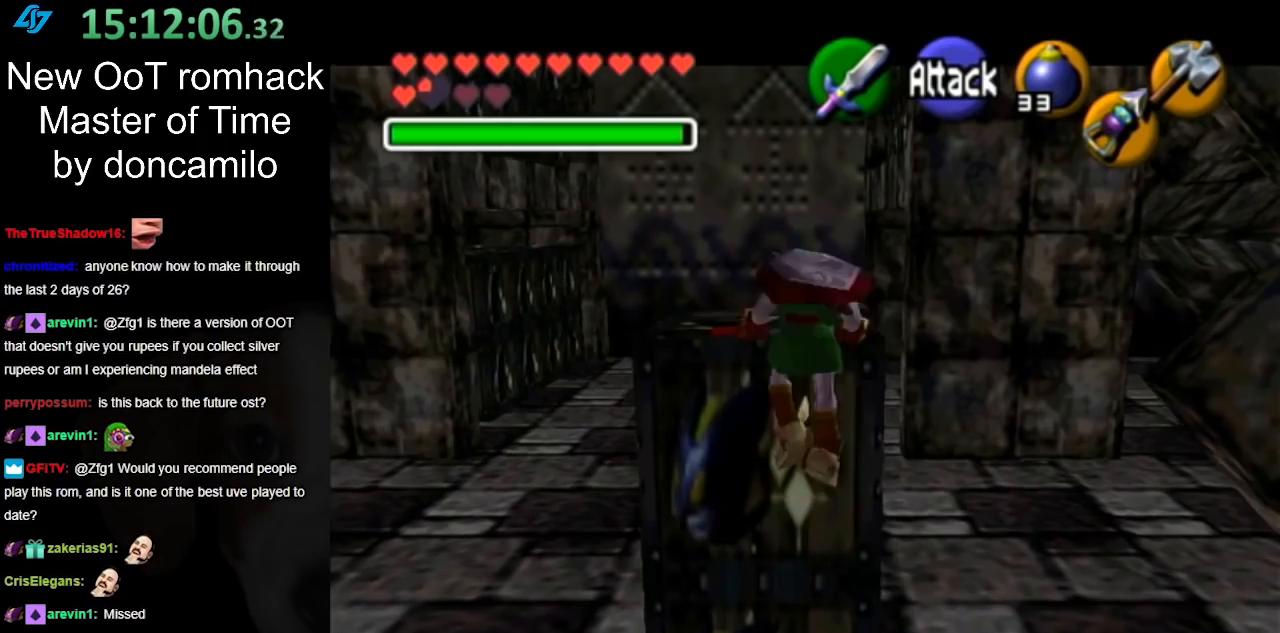
{"buttons": [], "left_stick": "center", "button_events": []}
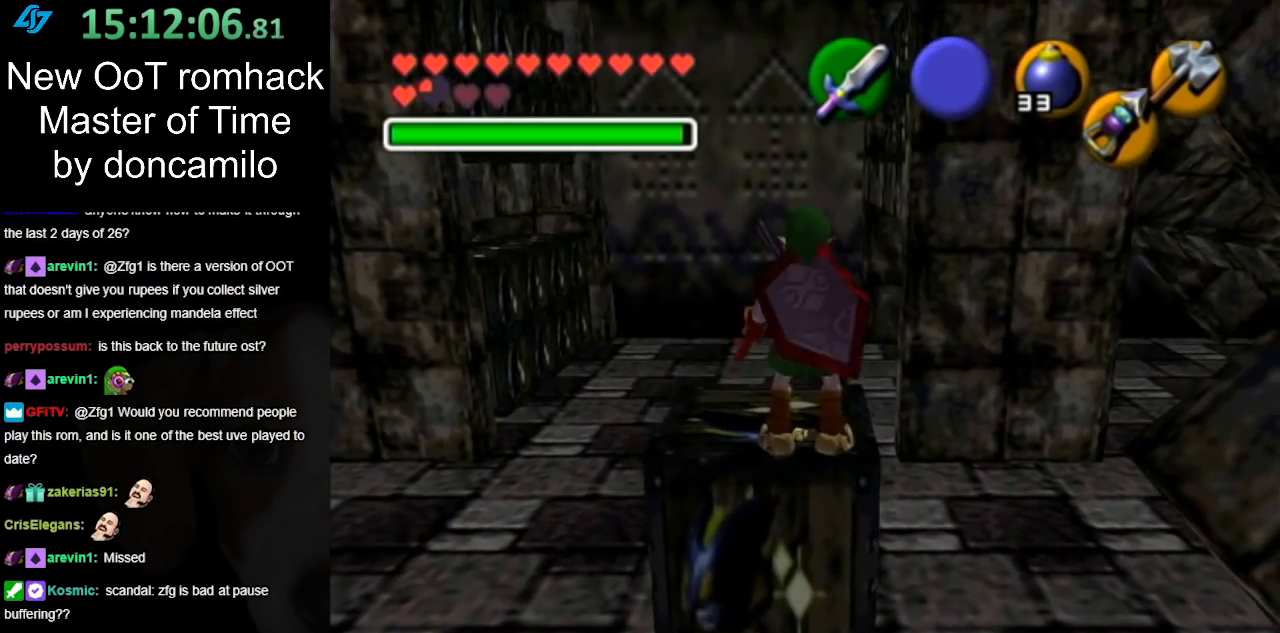
{"buttons": ["L1"], "left_stick": "down-right", "button_events": [[350, "L1", "down"]]}
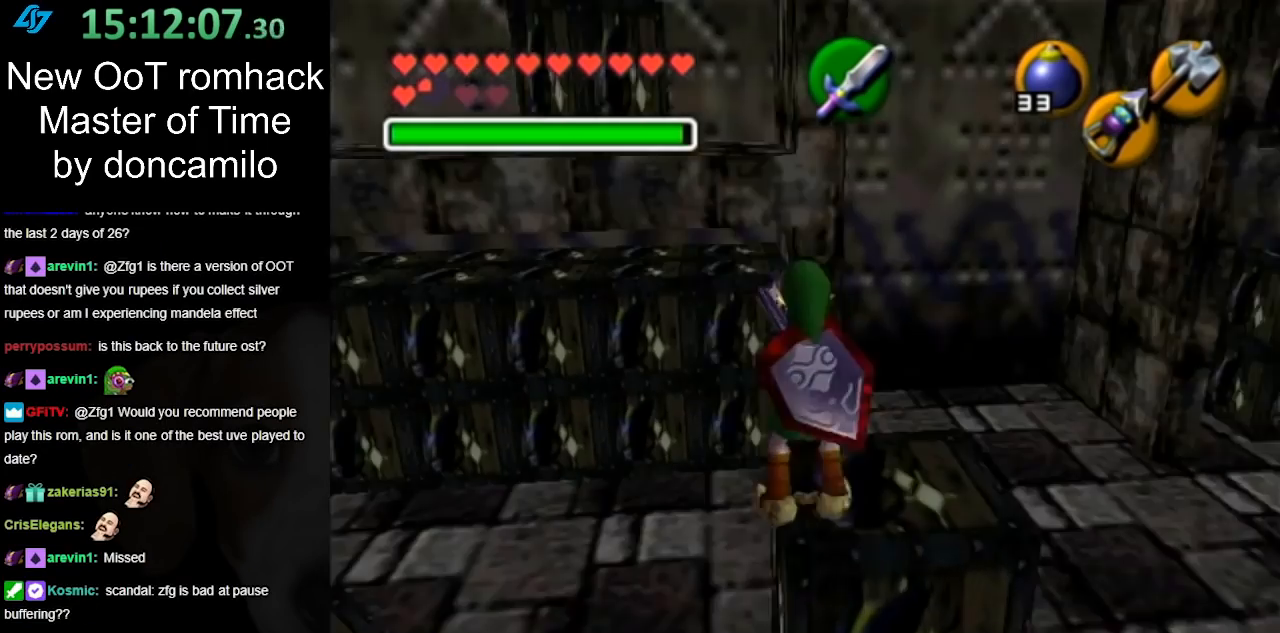
{"buttons": ["L1"], "left_stick": "center", "button_events": []}
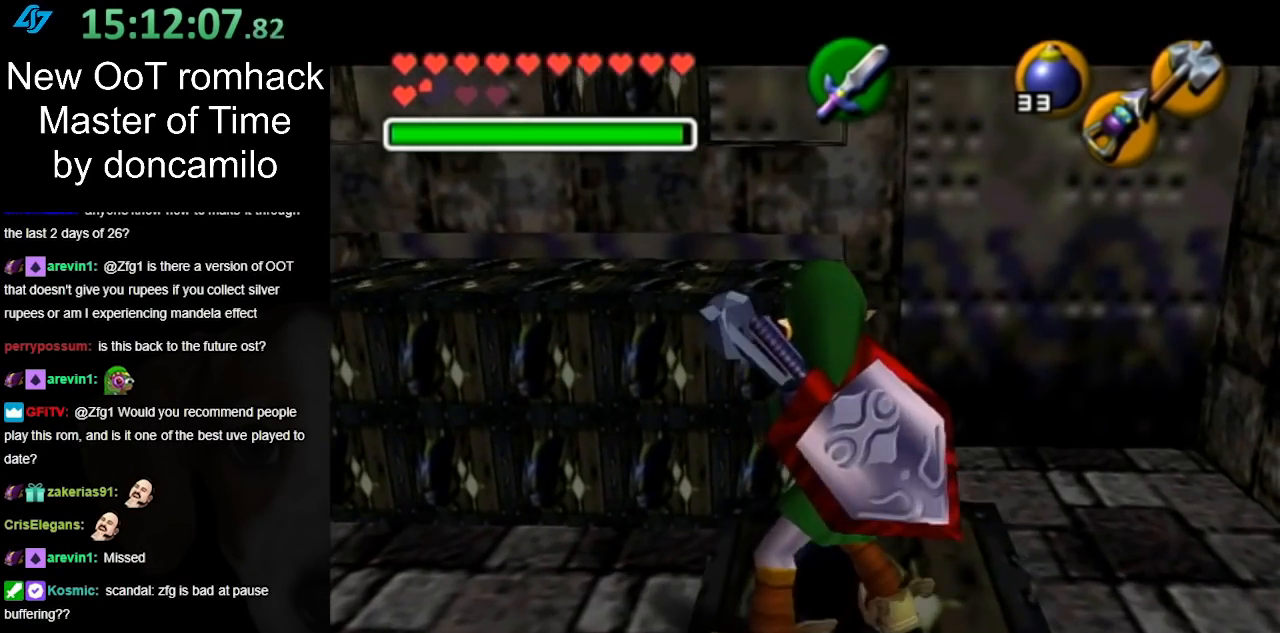
{"buttons": ["L1"], "left_stick": "center", "button_events": [[150, "L1", "up"], [433, "L1", "down"]]}